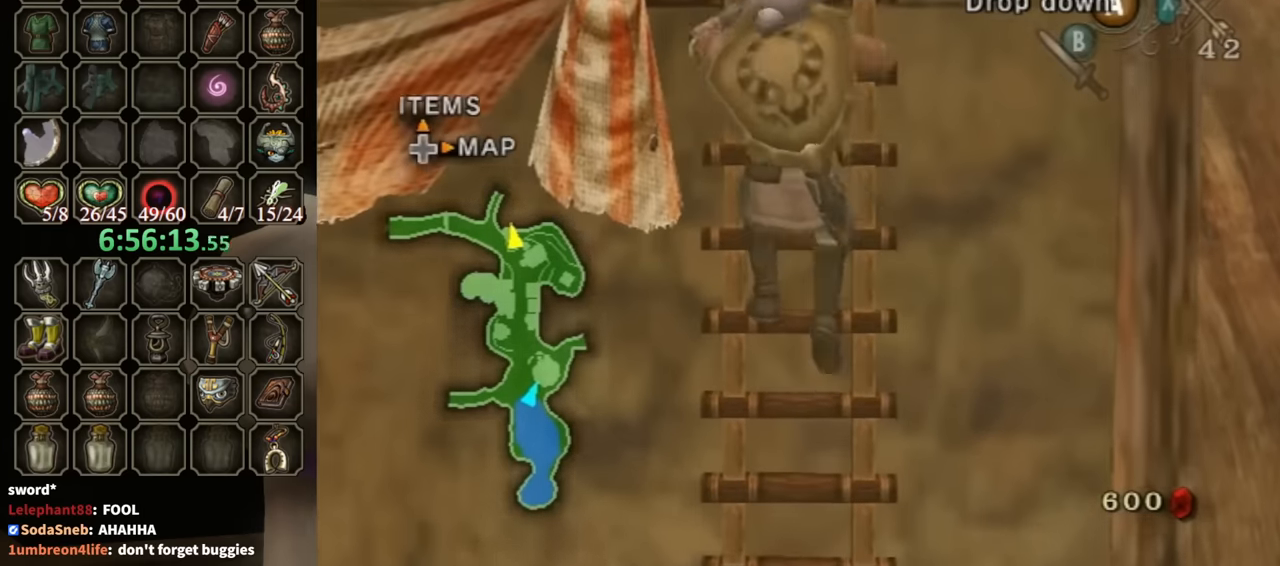
Gameplay with a controller (Nintendo layout); each line is a JSON object with the inputs held at the frame after it. "events" lists button and stick changes between this image and that frame as [ms after this image, input, new state], when the widget could be followed in between. Not read: L3 R3.
{"buttons": [], "left_stick": "up", "right_stick": "center", "events": []}
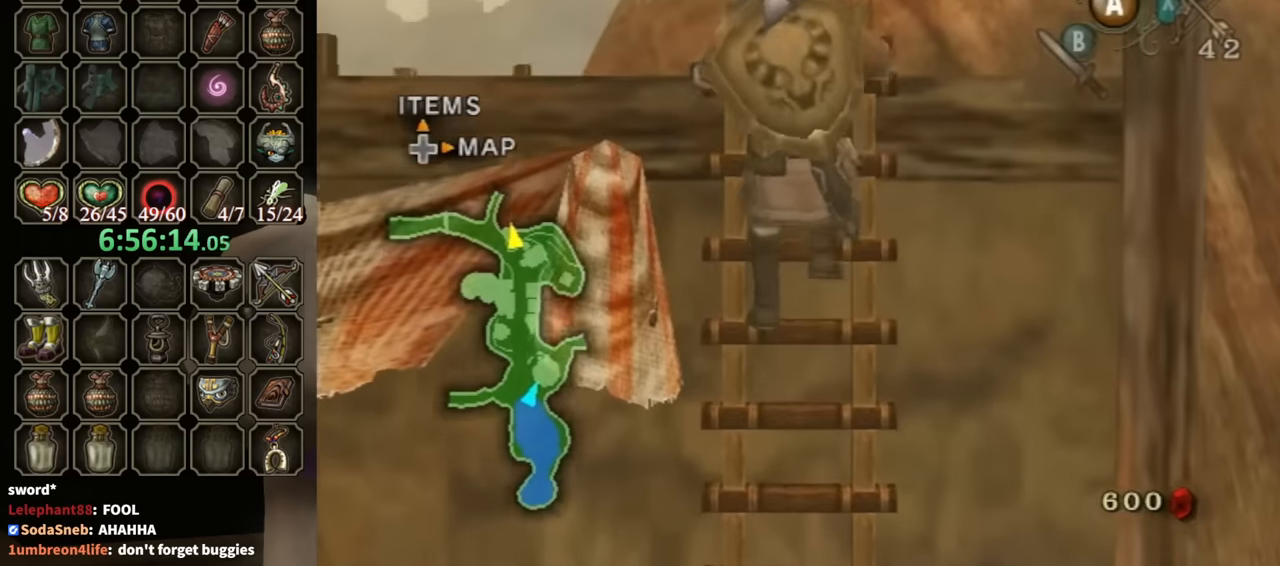
{"buttons": ["L1"], "left_stick": "center", "right_stick": "center", "events": [[100, "left_stick", "center"], [134, "L1", "down"]]}
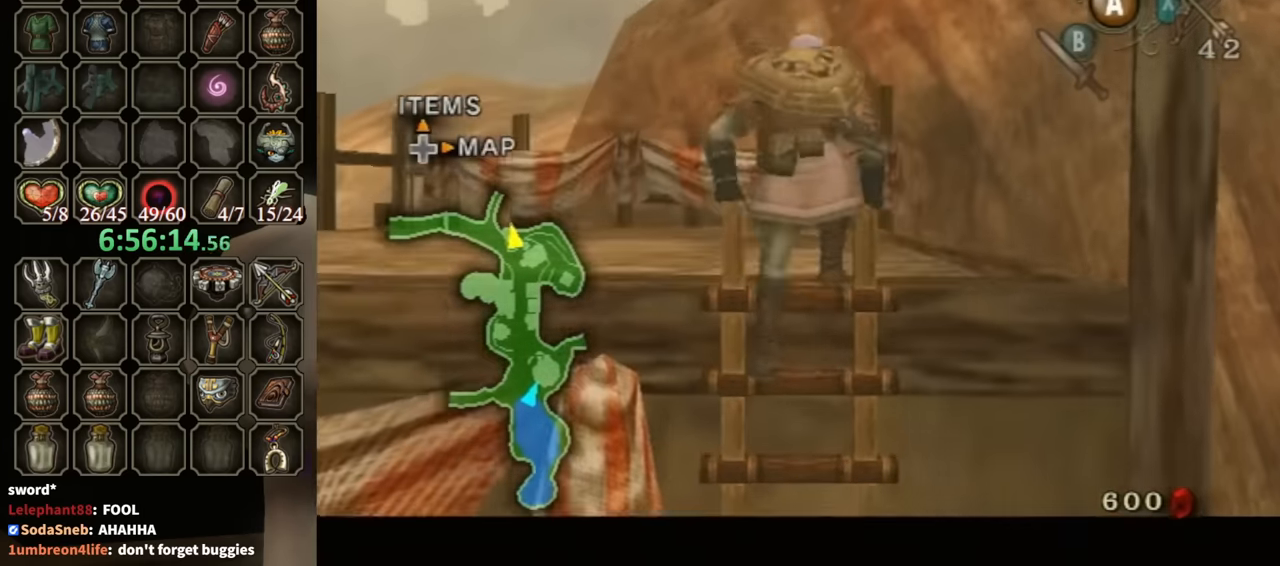
{"buttons": ["L1"], "left_stick": "left", "right_stick": "center", "events": [[200, "left_stick", "left"], [234, "A", "down"], [334, "A", "up"], [400, "A", "down"], [434, "A", "up"]]}
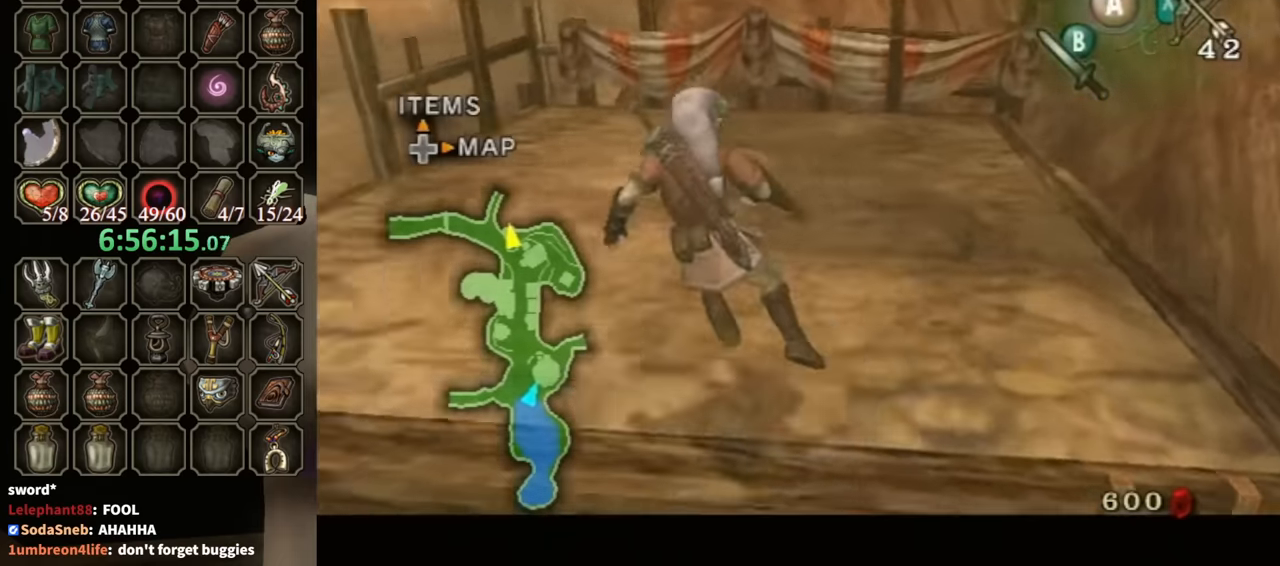
{"buttons": ["A", "L1"], "left_stick": "center", "right_stick": "center", "events": [[67, "left_stick", "center"], [167, "L1", "up"], [234, "left_stick", "up-left"], [300, "left_stick", "left"], [434, "left_stick", "center"], [467, "L1", "down"], [500, "A", "down"]]}
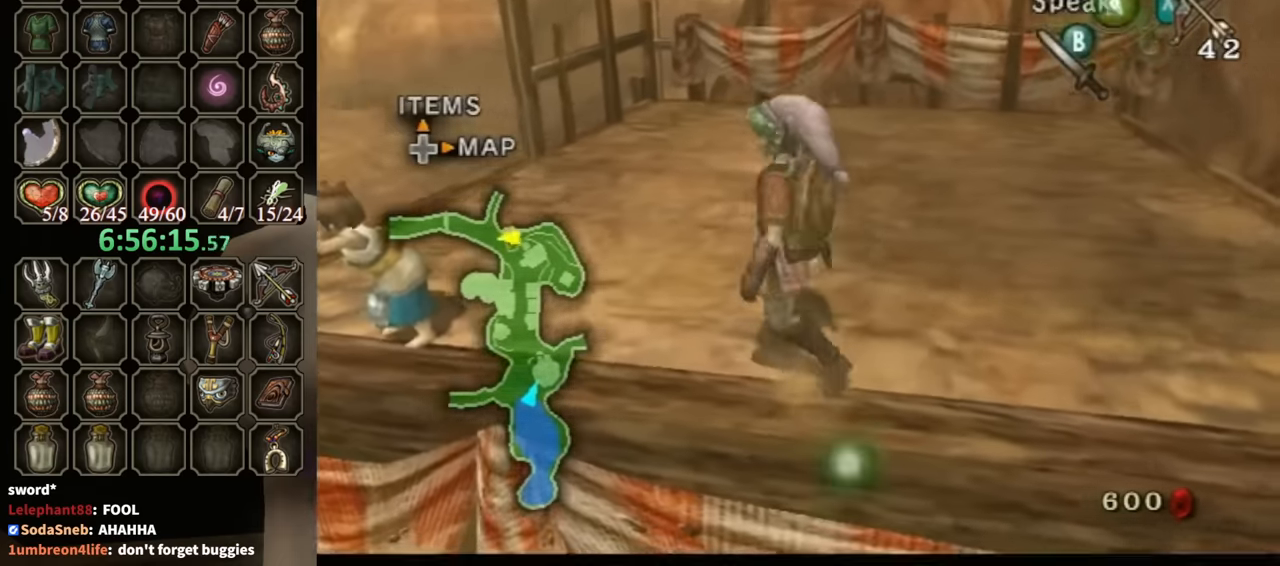
{"buttons": ["B"], "left_stick": "center", "right_stick": "center", "events": [[67, "A", "up"], [134, "A", "down"], [167, "A", "up"], [367, "L1", "up"], [400, "B", "down"]]}
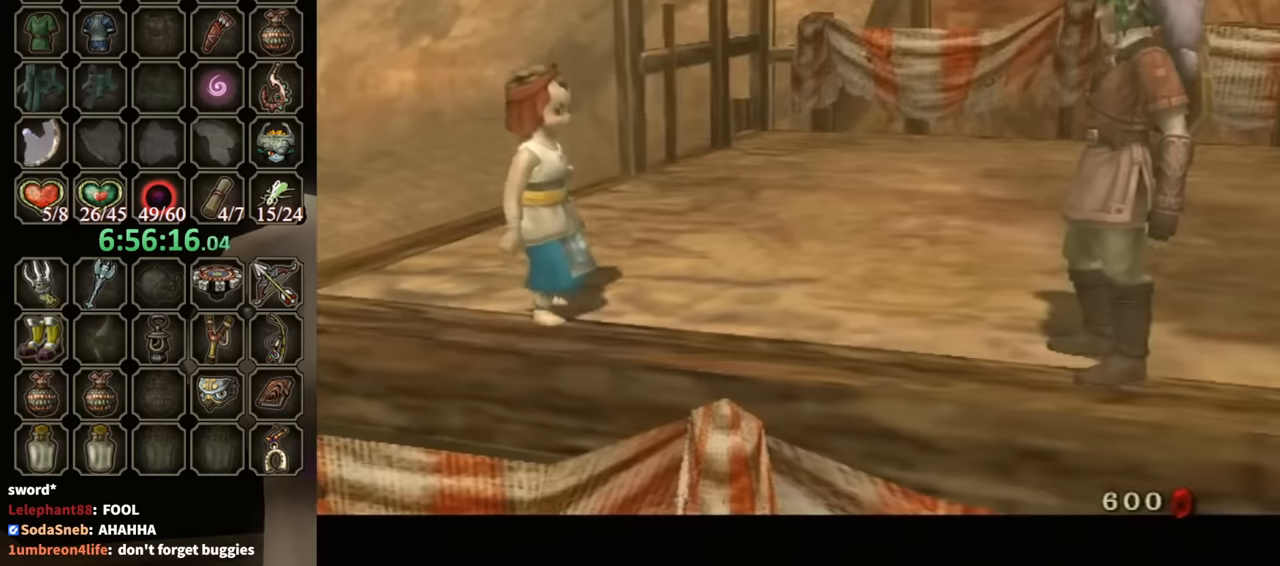
{"buttons": ["B"], "left_stick": "center", "right_stick": "center", "events": []}
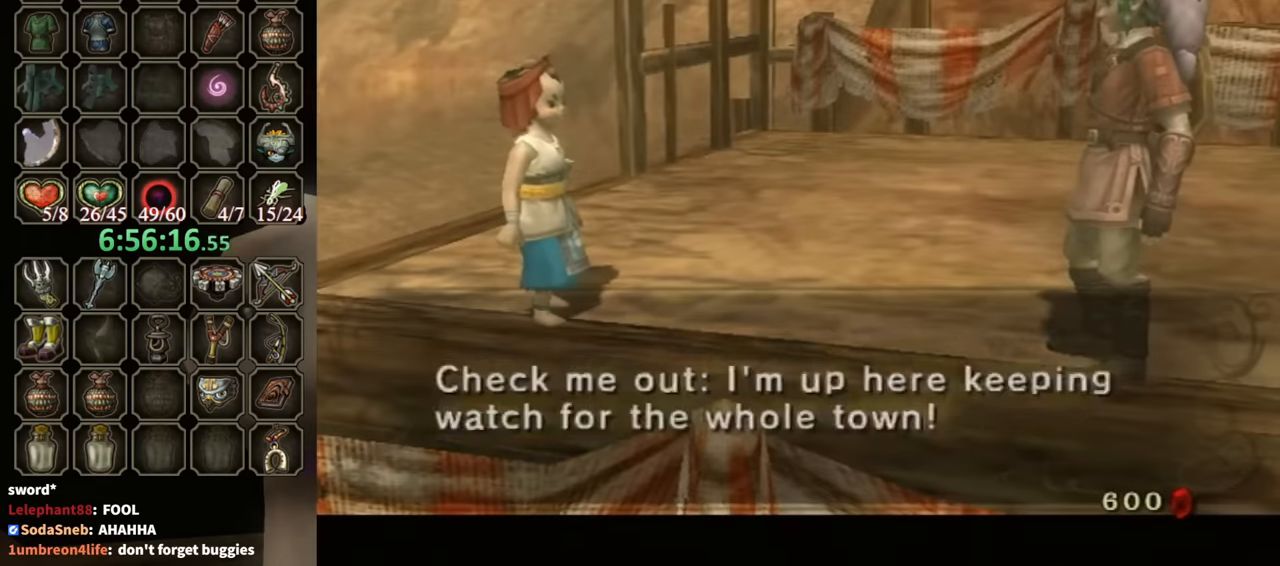
{"buttons": ["B"], "left_stick": "center", "right_stick": "center", "events": []}
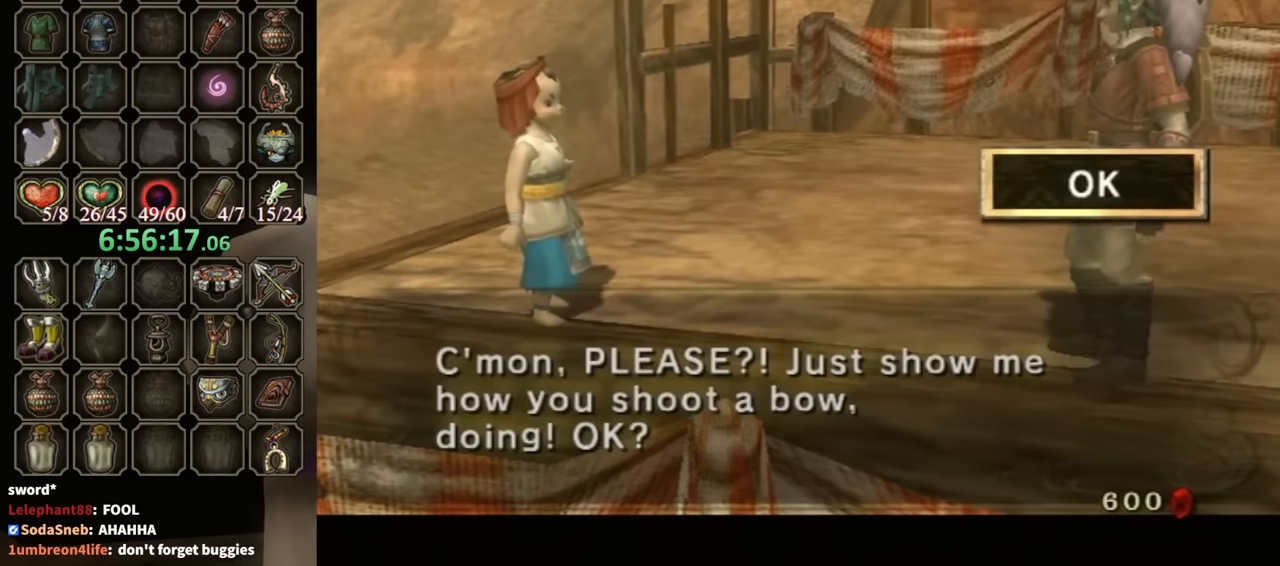
{"buttons": ["A"], "left_stick": "center", "right_stick": "center", "events": [[100, "B", "up"], [167, "A", "down"], [267, "A", "up"], [367, "A", "down"], [400, "A", "up"], [467, "A", "down"]]}
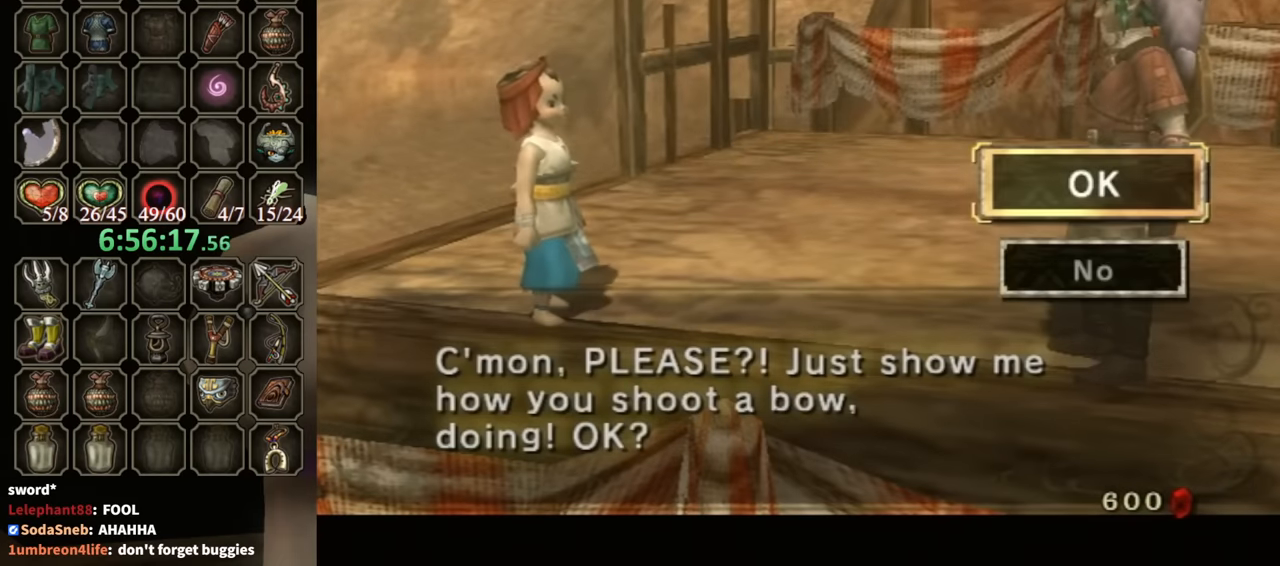
{"buttons": ["B"], "left_stick": "center", "right_stick": "center", "events": [[67, "A", "up"], [134, "A", "down"], [200, "A", "up"], [234, "A", "down"], [300, "A", "up"], [300, "B", "down"]]}
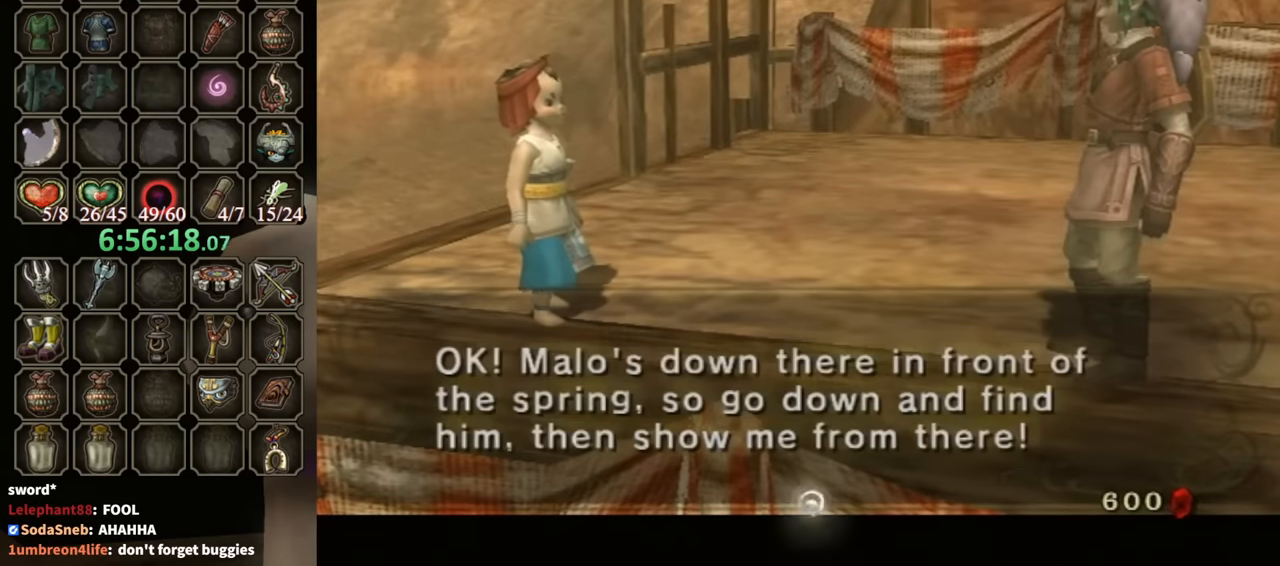
{"buttons": ["B"], "left_stick": "center", "right_stick": "center", "events": []}
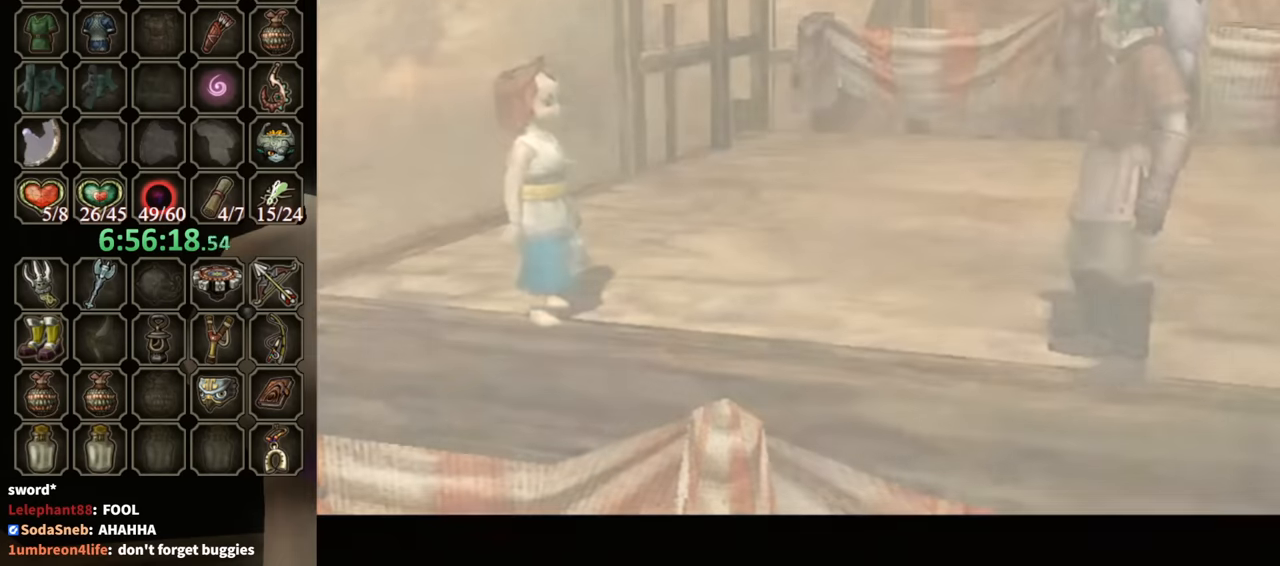
{"buttons": ["B"], "left_stick": "center", "right_stick": "center", "events": []}
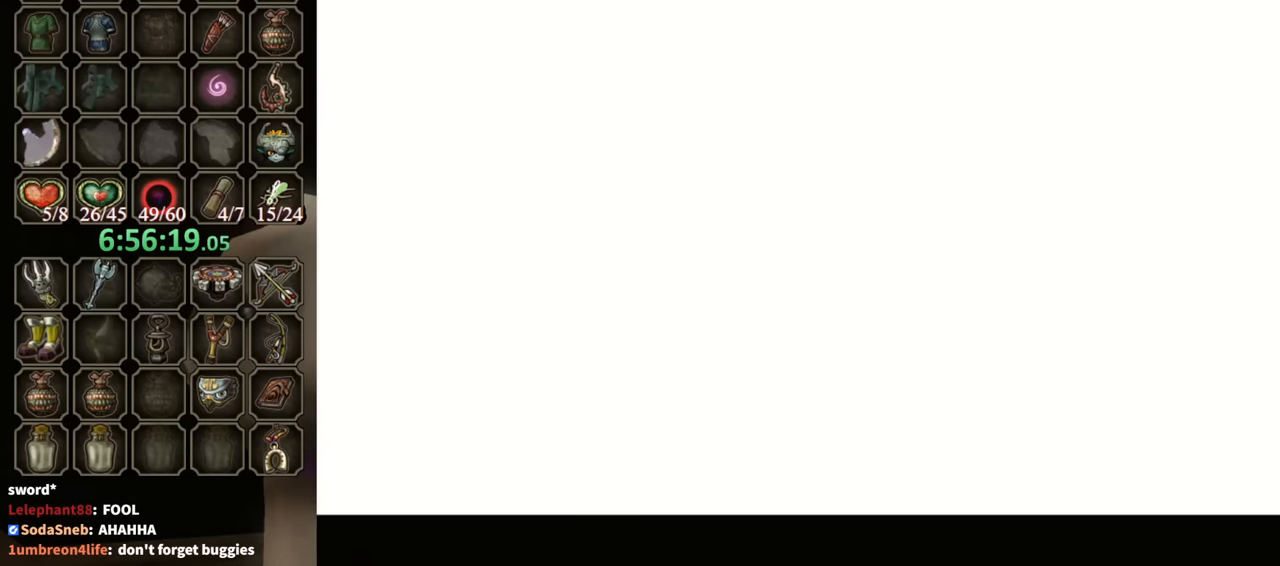
{"buttons": ["B"], "left_stick": "center", "right_stick": "center", "events": []}
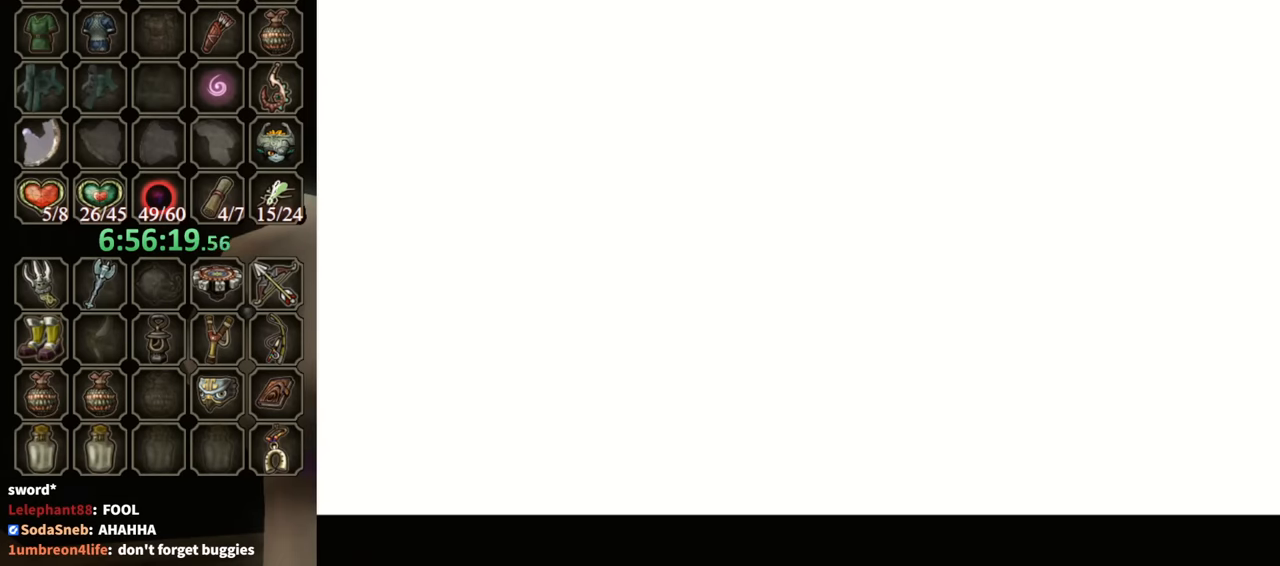
{"buttons": ["B"], "left_stick": "center", "right_stick": "center", "events": []}
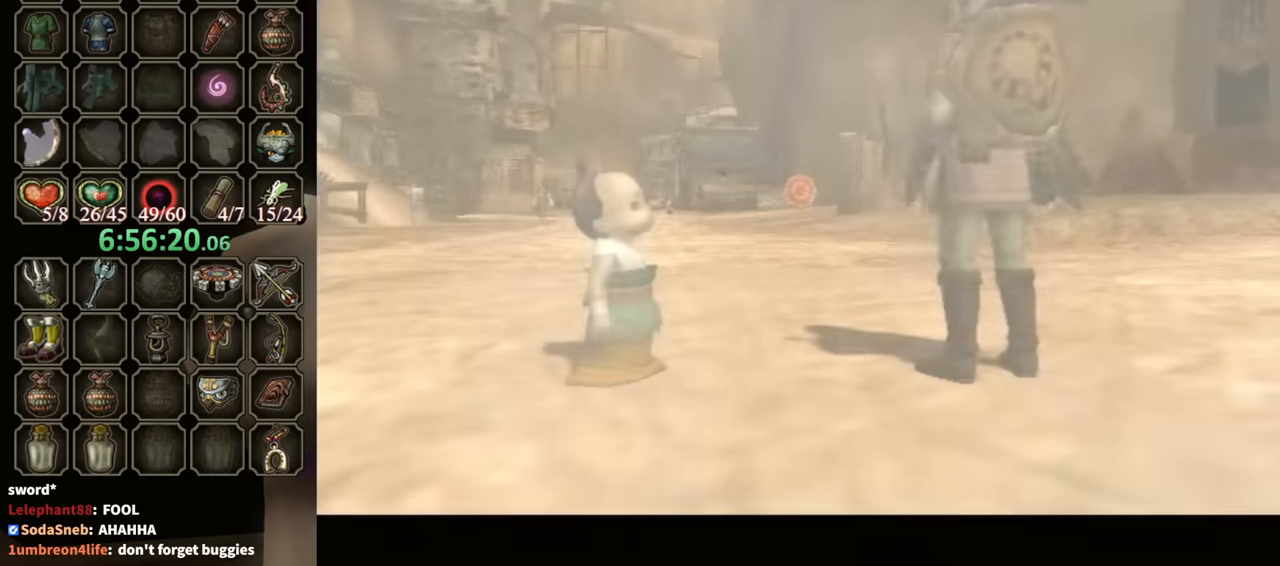
{"buttons": ["B"], "left_stick": "center", "right_stick": "center", "events": []}
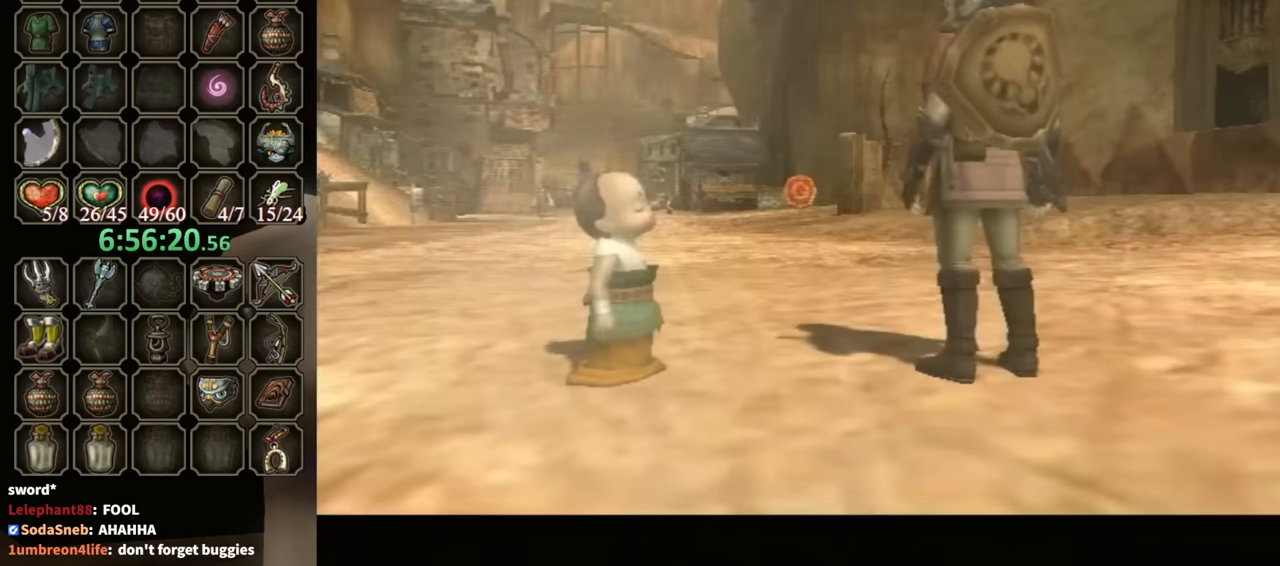
{"buttons": ["B"], "left_stick": "center", "right_stick": "center", "events": []}
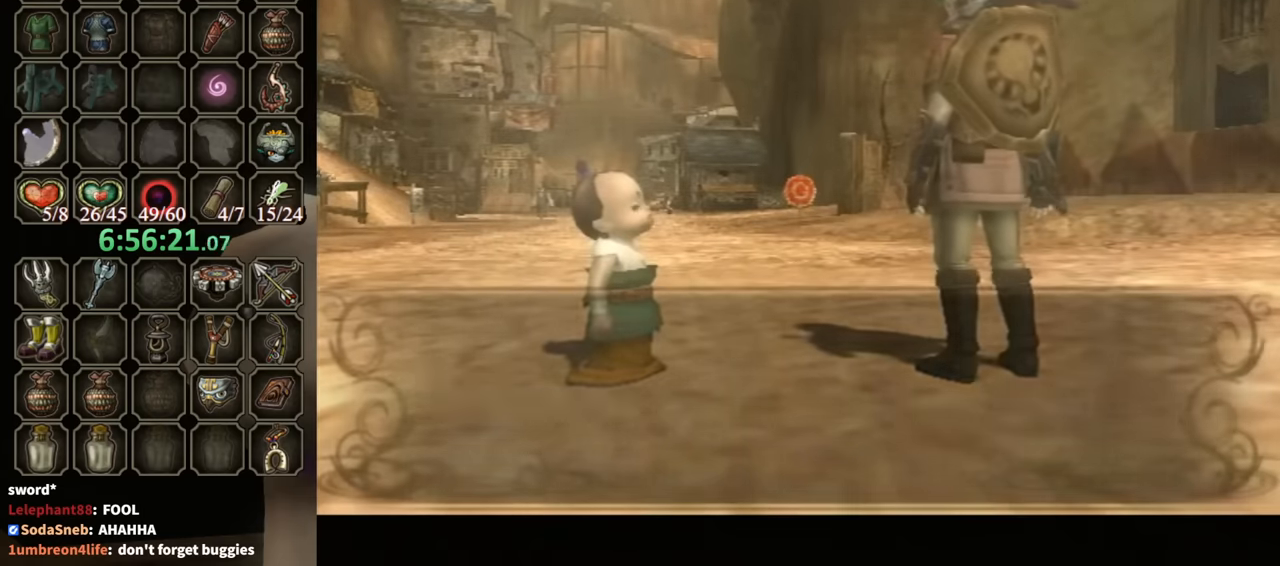
{"buttons": ["B"], "left_stick": "center", "right_stick": "center", "events": []}
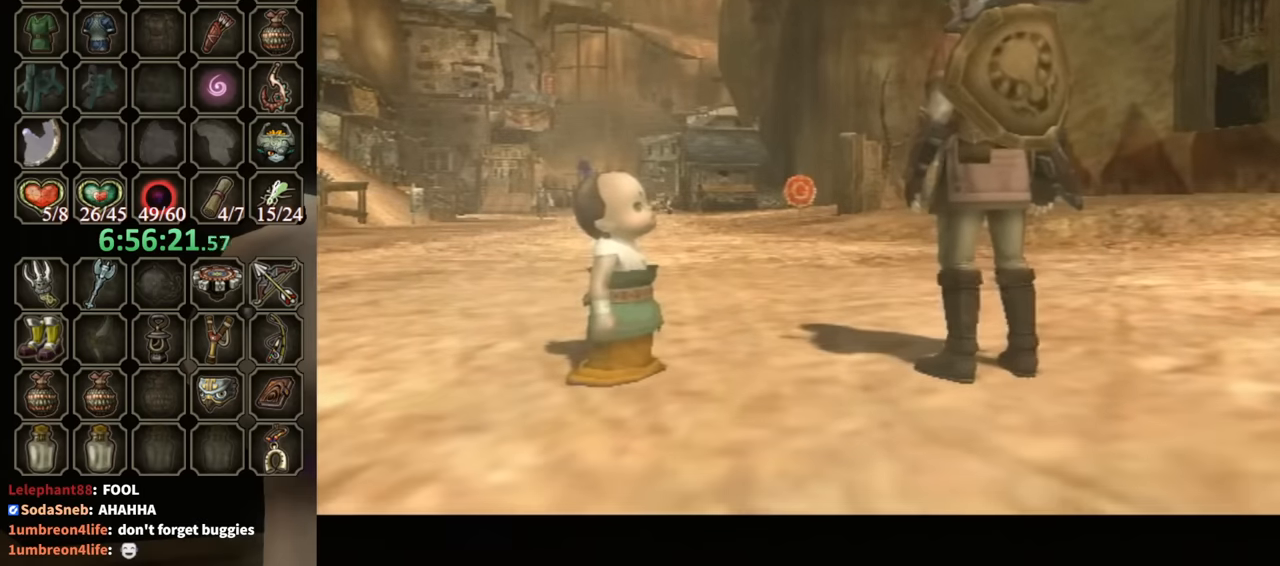
{"buttons": ["B"], "left_stick": "center", "right_stick": "center", "events": []}
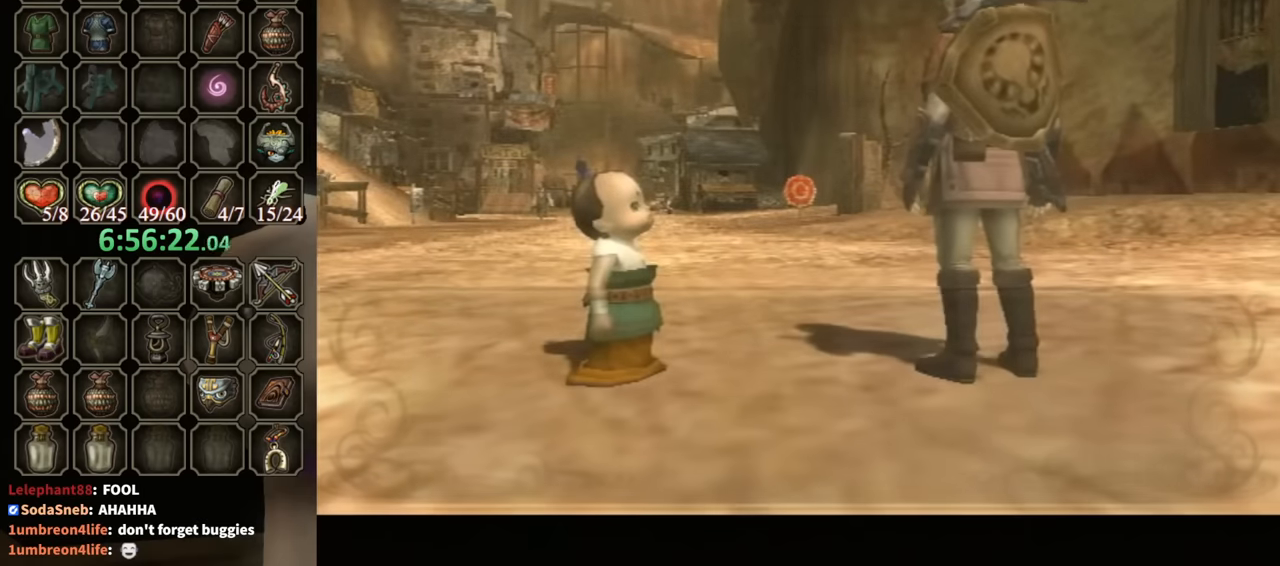
{"buttons": ["B"], "left_stick": "center", "right_stick": "center", "events": []}
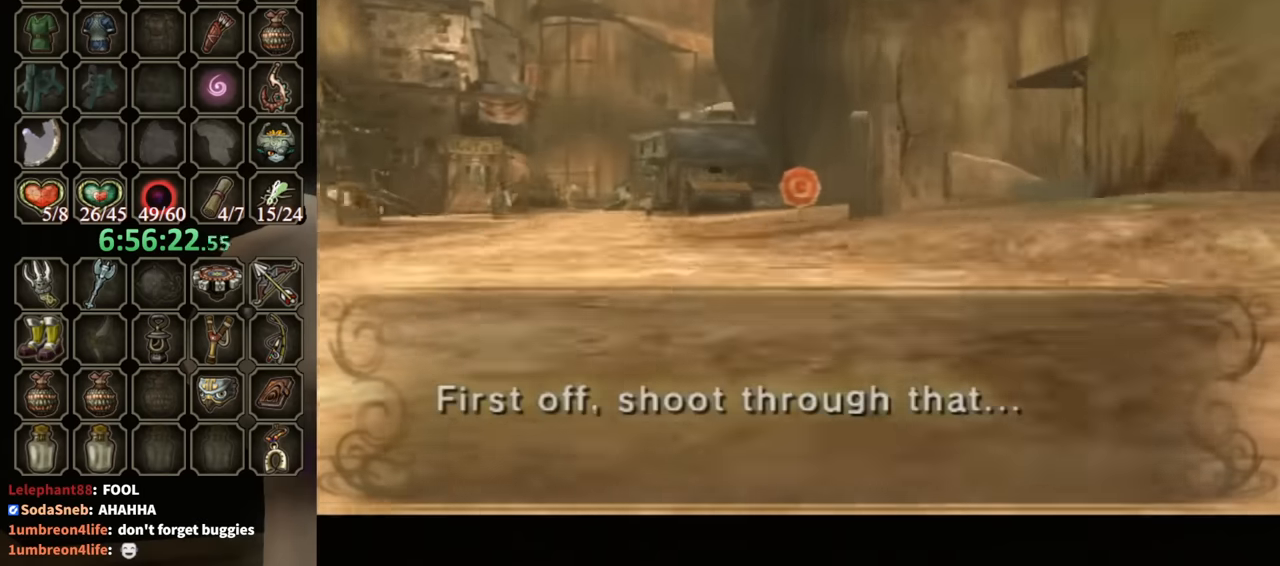
{"buttons": ["B"], "left_stick": "center", "right_stick": "center", "events": []}
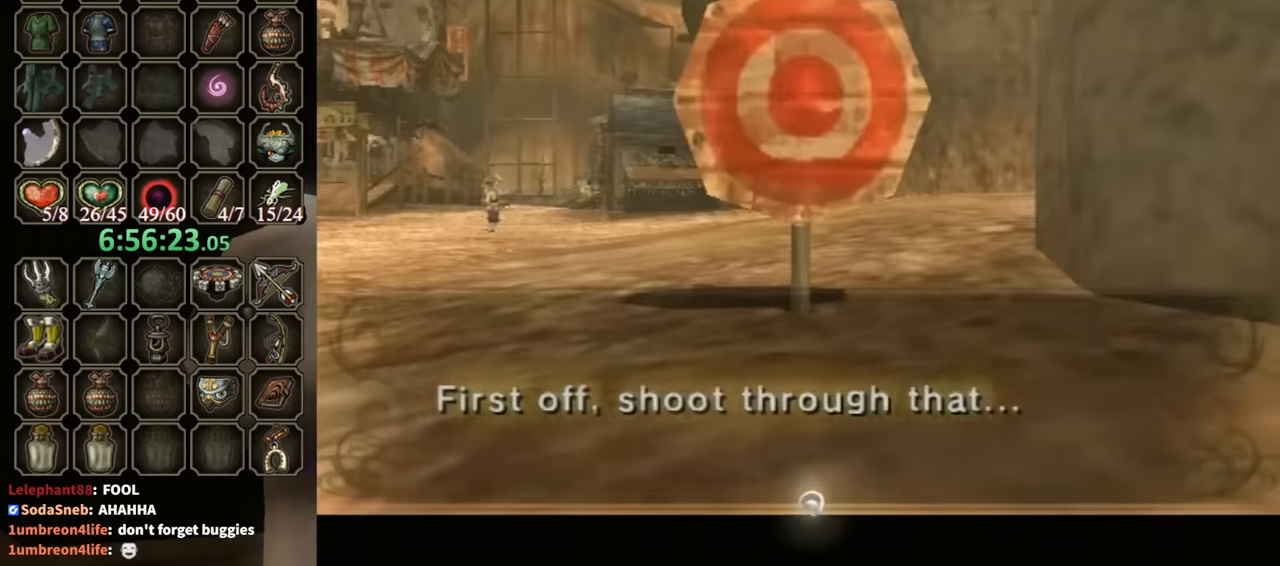
{"buttons": [], "left_stick": "center", "right_stick": "up", "events": [[300, "B", "up"], [300, "left_stick", "up"], [466, "right_stick", "up"], [500, "left_stick", "center"]]}
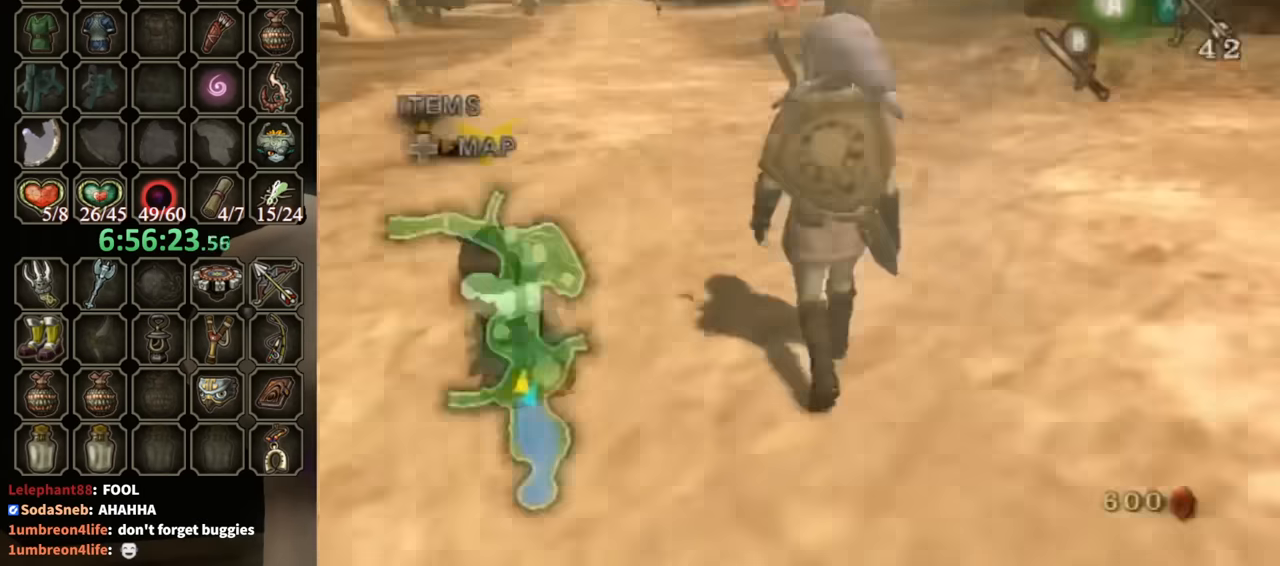
{"buttons": [], "left_stick": "center", "right_stick": "center", "events": [[33, "right_stick", "center"], [133, "X", "down"], [366, "left_stick", "right"], [400, "X", "up"], [433, "left_stick", "center"]]}
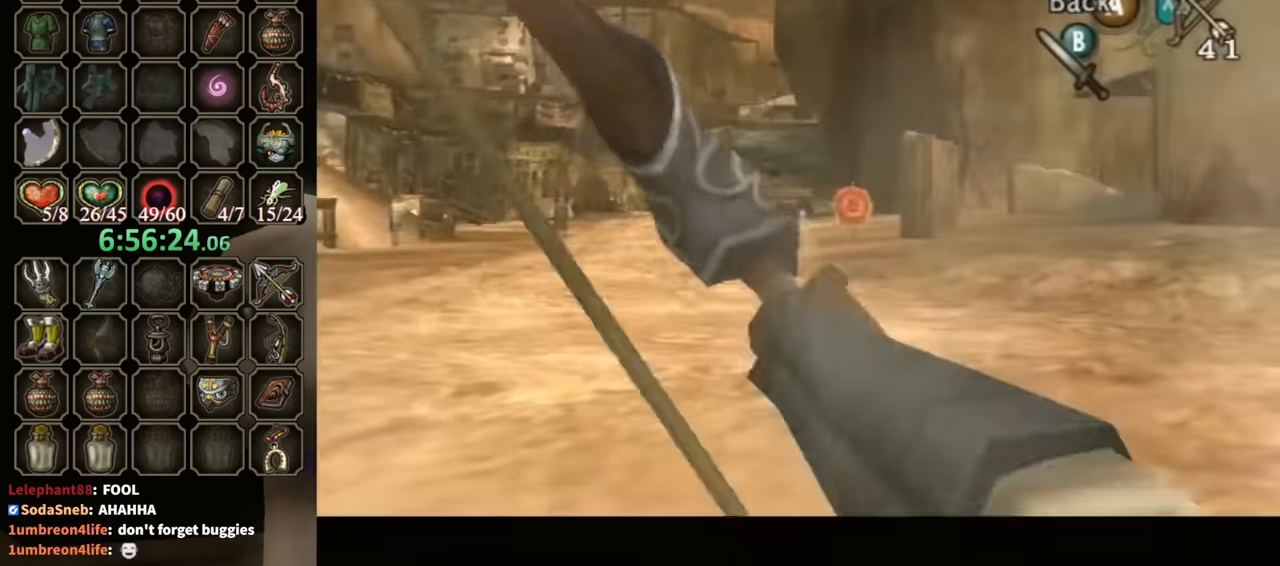
{"buttons": [], "left_stick": "center", "right_stick": "center", "events": [[266, "X", "down"], [400, "left_stick", "right"], [466, "X", "up"], [466, "left_stick", "center"]]}
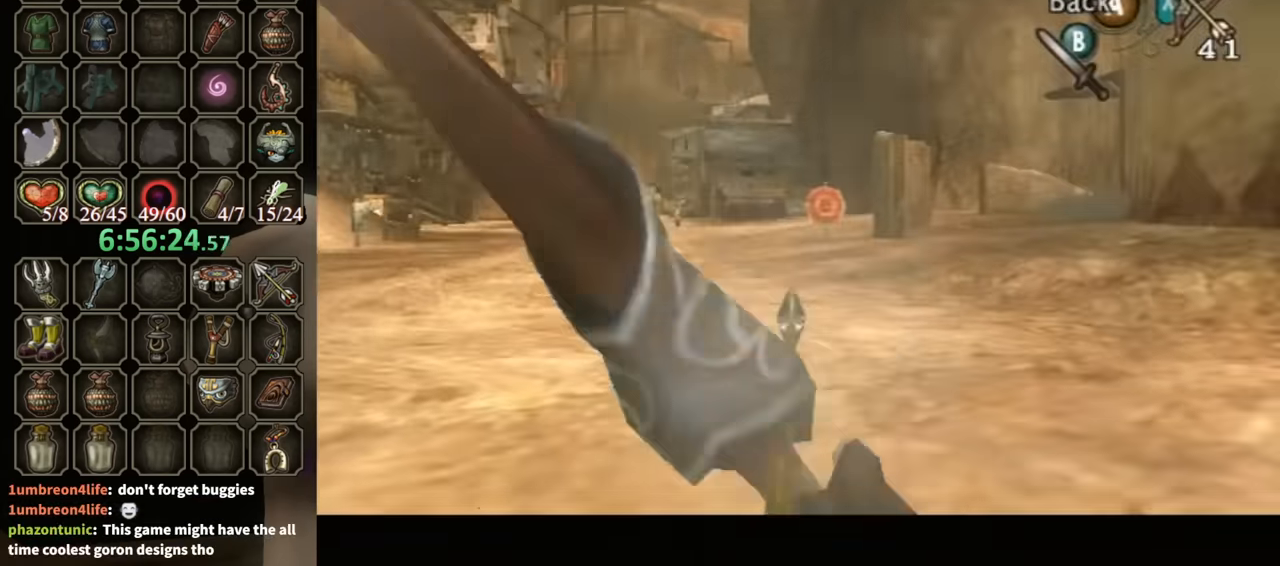
{"buttons": [], "left_stick": "center", "right_stick": "center", "events": []}
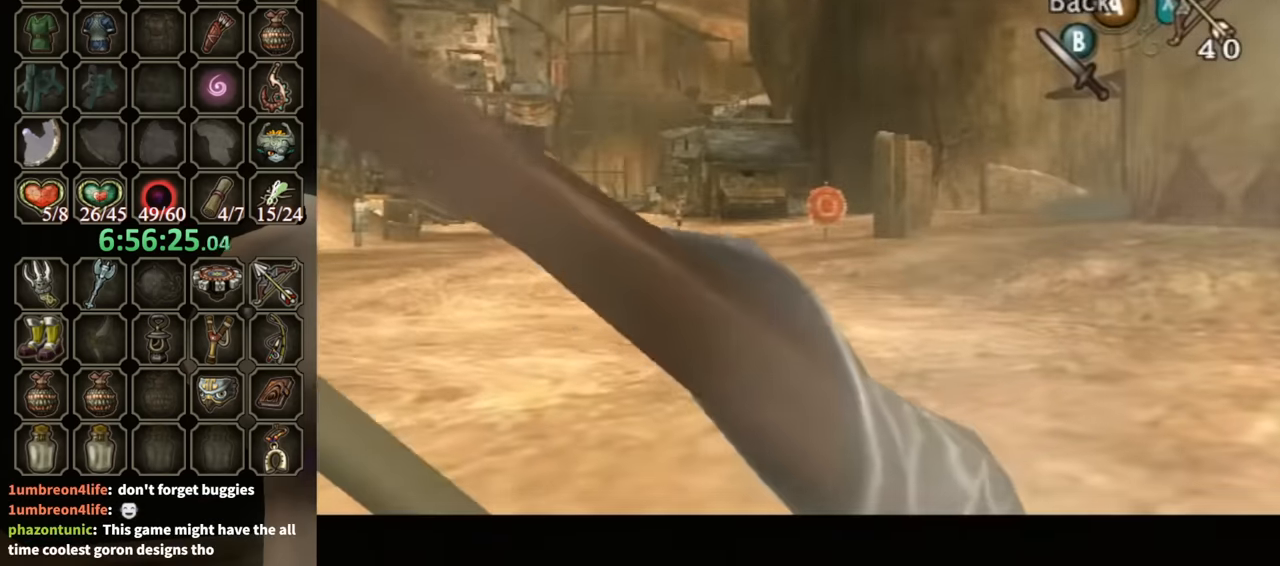
{"buttons": [], "left_stick": "center", "right_stick": "center", "events": [[66, "X", "down"], [133, "left_stick", "right"], [200, "X", "up"], [200, "left_stick", "center"]]}
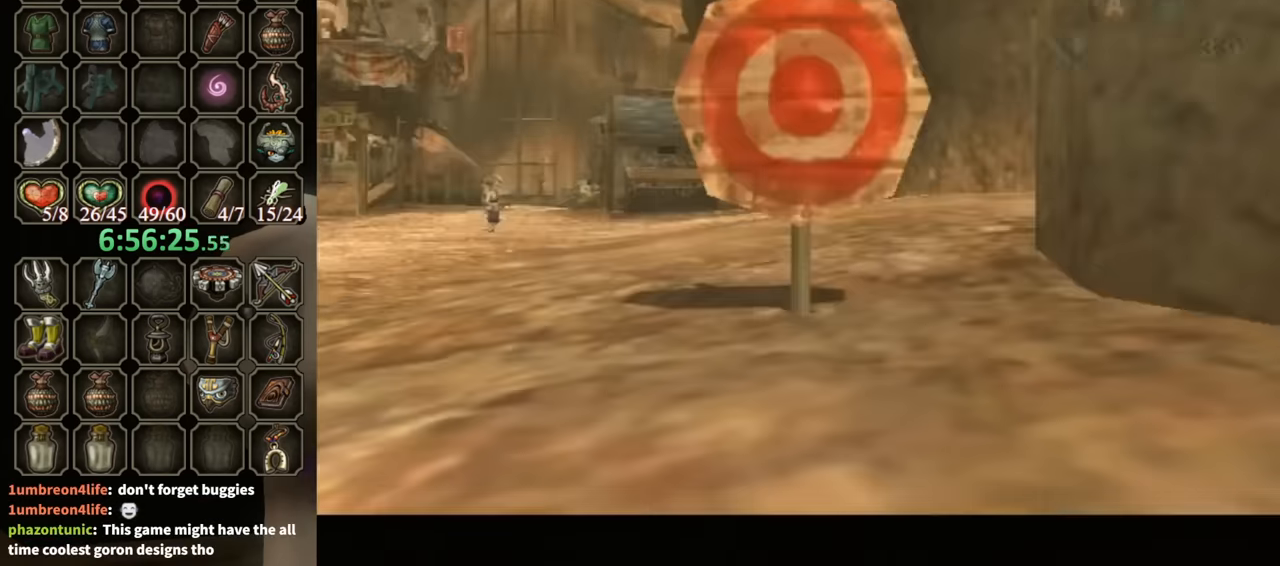
{"buttons": ["B"], "left_stick": "center", "right_stick": "center", "events": [[500, "B", "down"]]}
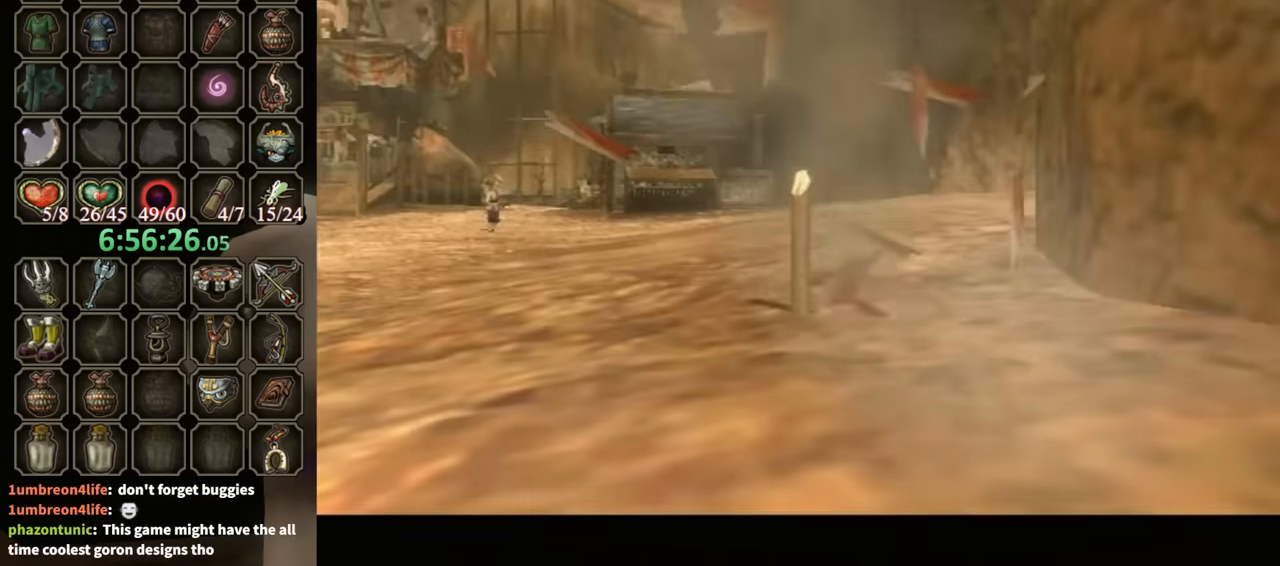
{"buttons": ["B"], "left_stick": "center", "right_stick": "center", "events": []}
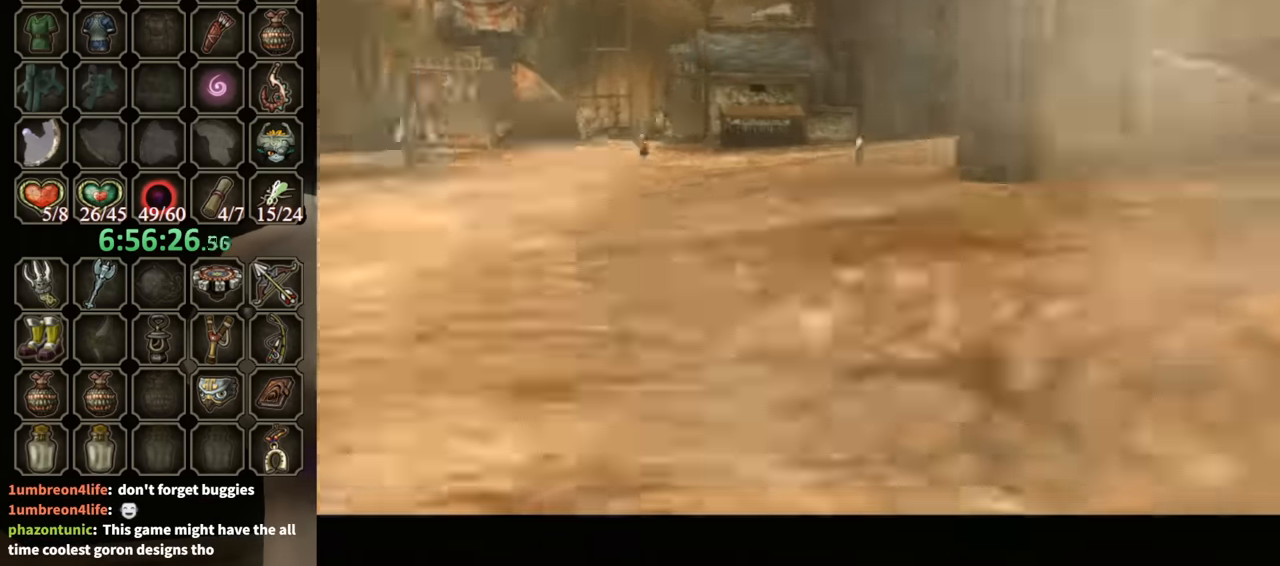
{"buttons": ["B"], "left_stick": "center", "right_stick": "center", "events": []}
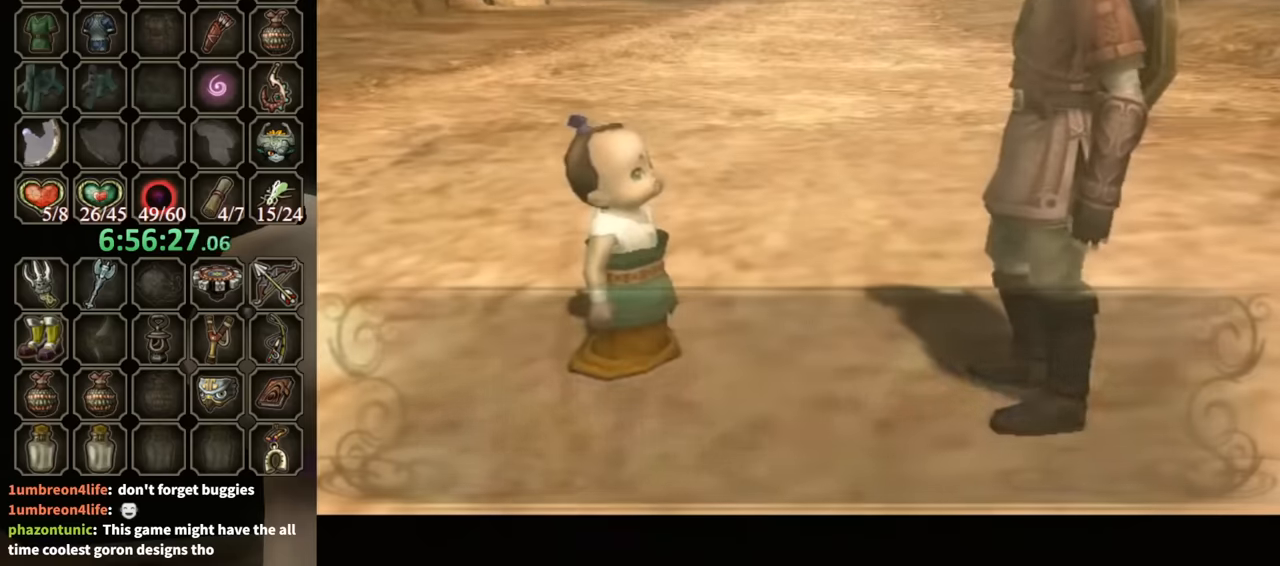
{"buttons": ["B"], "left_stick": "center", "right_stick": "center", "events": []}
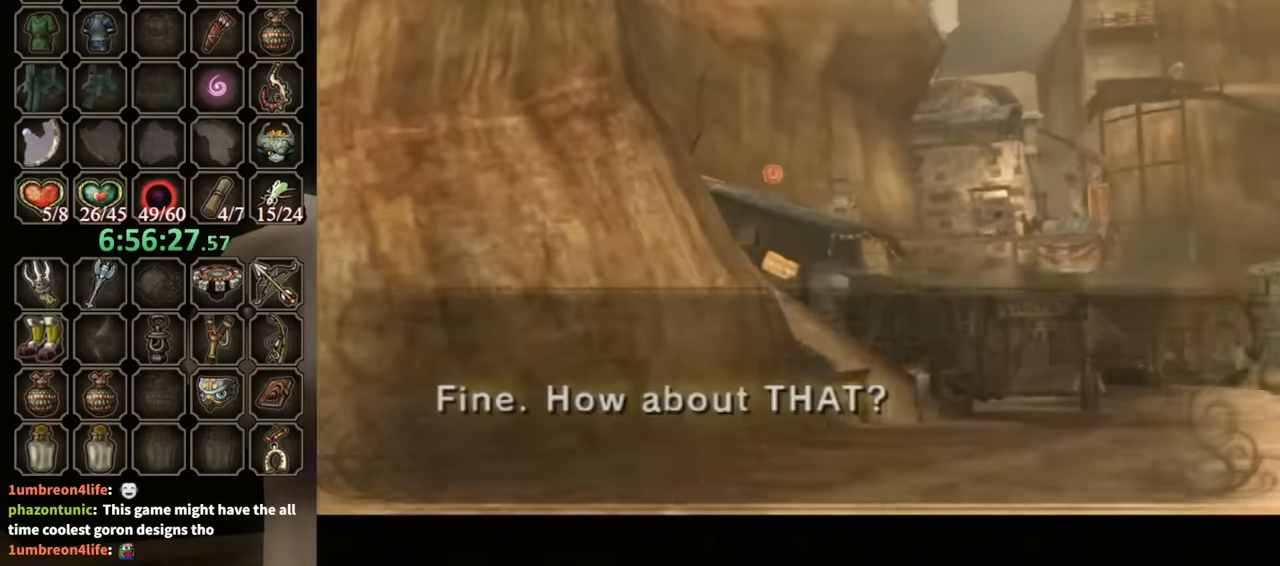
{"buttons": ["B"], "left_stick": "center", "right_stick": "center", "events": []}
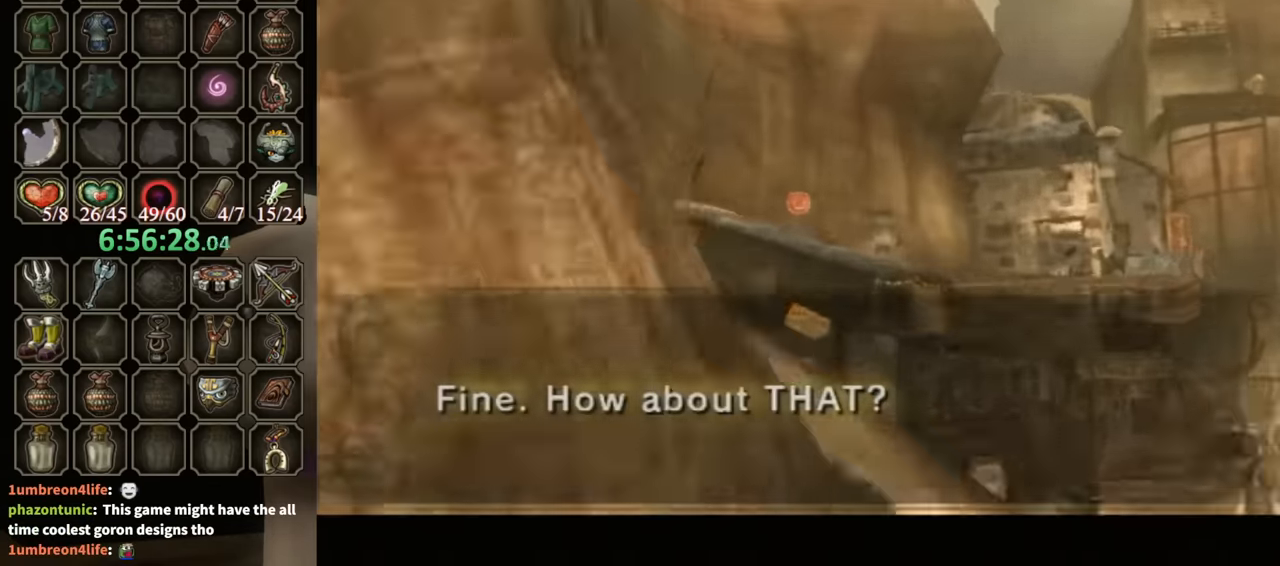
{"buttons": ["B"], "left_stick": "center", "right_stick": "center", "events": []}
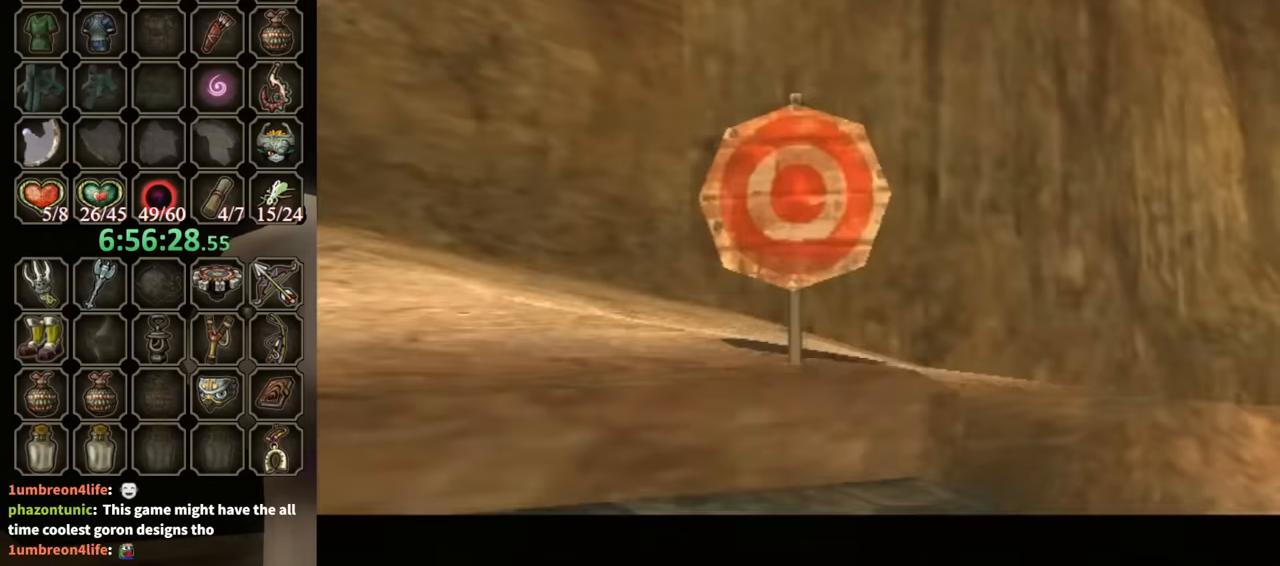
{"buttons": [], "left_stick": "center", "right_stick": "up", "events": [[34, "left_stick", "up"], [200, "B", "up"], [367, "left_stick", "up-right"], [434, "right_stick", "up"], [467, "left_stick", "center"]]}